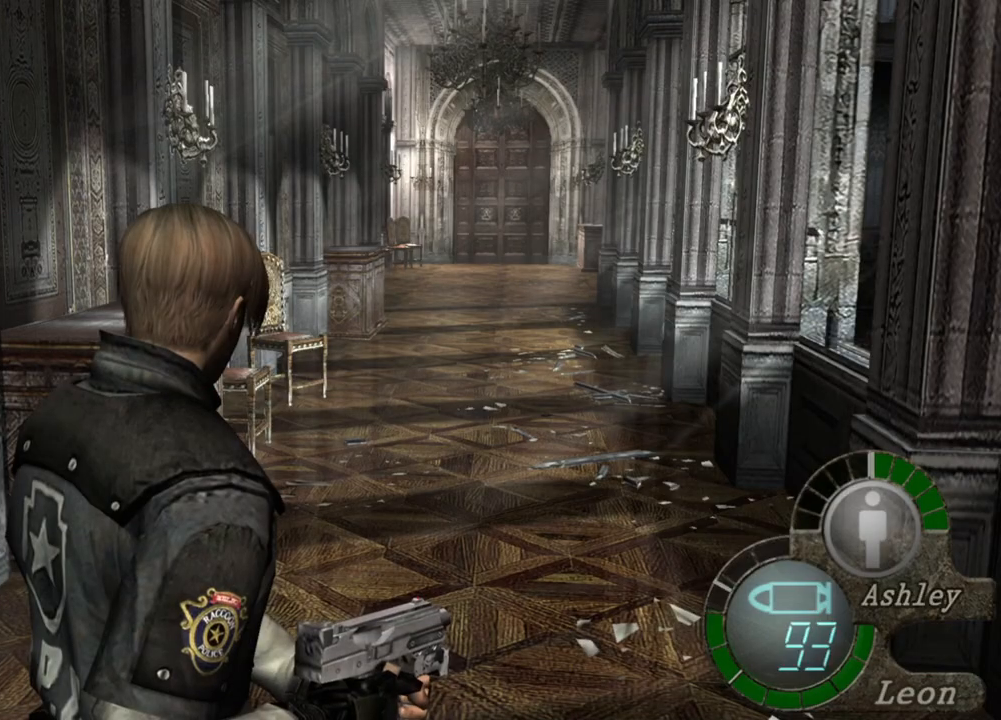
Gameplay with keyboard and mouse; each line is a JSON object with the keys and mouse buttons held at the frame after it. "events" lists presses ("down") and releases ("up") of "1", "2", "3", "4", "5", "a", "alt", "b", "c", "ctrl", "d", "e", "f", "g", "q", "r", "s", "shift", "space", "t", "tab", "tilde", "v", "w", "x", "z", "mouse_left", "mouse_wheel", "mouse_right", "mouse_mb4" and "mouse_mb5" between this image and that frame as [ms after this image, input, new state], when the widget could be followed in between. "mouse_left", "mouse_wheel", "mouse_right", "mouse_mb4", "mouse_mb5" = the "left", "wheel", "right", "mb4", "mb5" buttons of the "mouse" list. No other keys are recorded. "wheel" means that the mouse wheel is clicked or scrolled. Mouse movement is not recorded.
{"keys": ["shift", "w"], "mouse": [], "events": [[450, "w", "down"], [484, "shift", "down"]]}
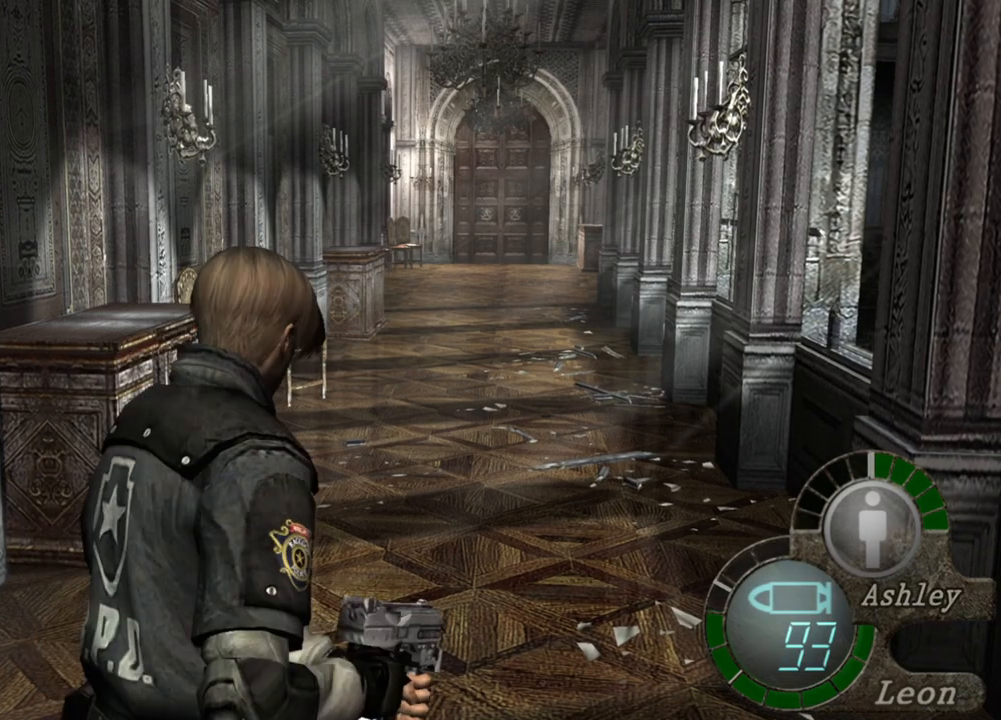
{"keys": ["shift", "w"], "mouse": [], "events": []}
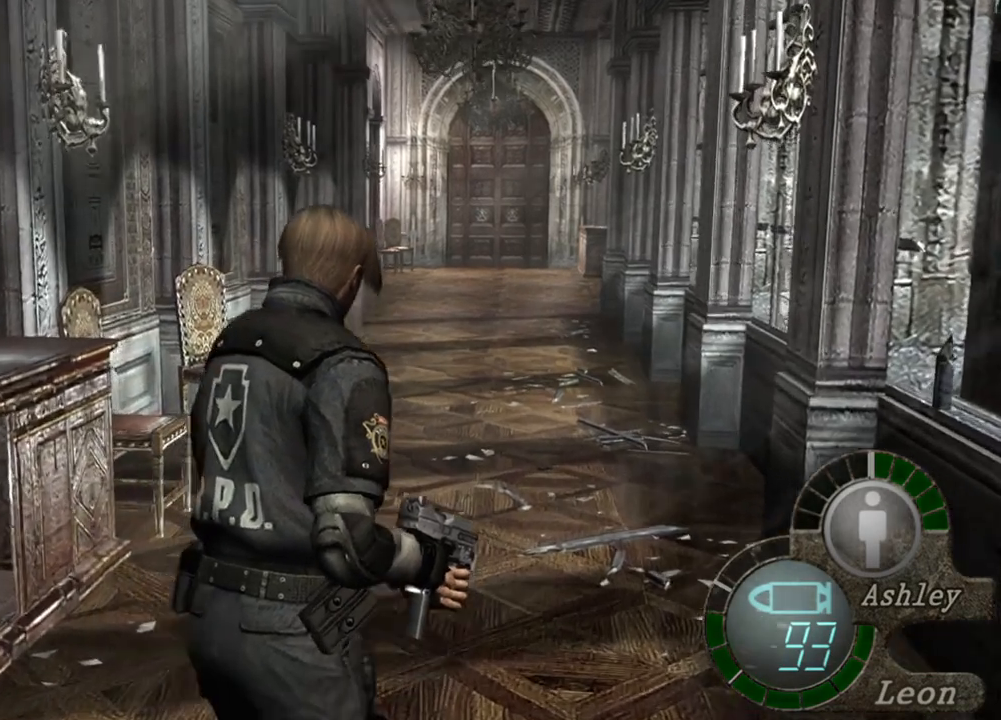
{"keys": ["shift", "w"], "mouse": [], "events": []}
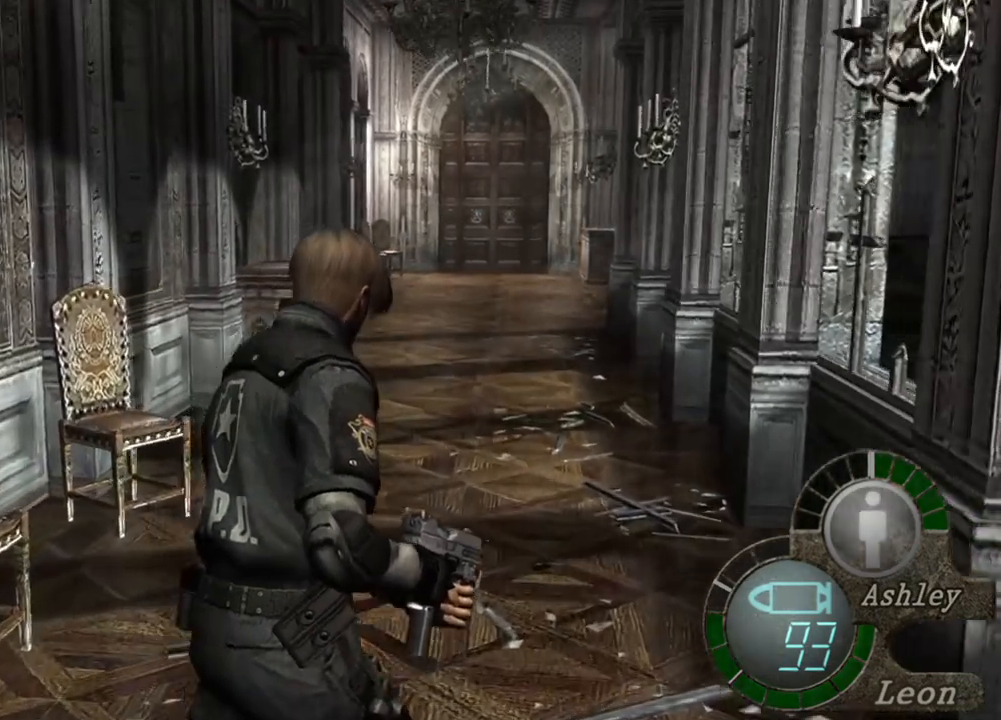
{"keys": ["shift", "w"], "mouse": [], "events": []}
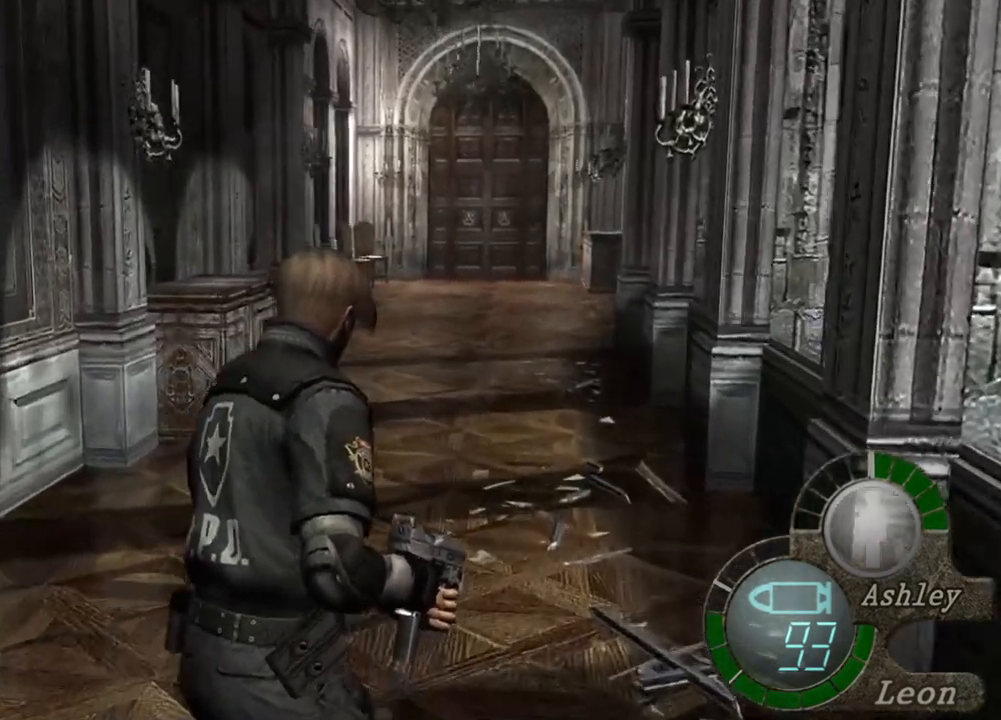
{"keys": ["shift", "w"], "mouse": [], "events": []}
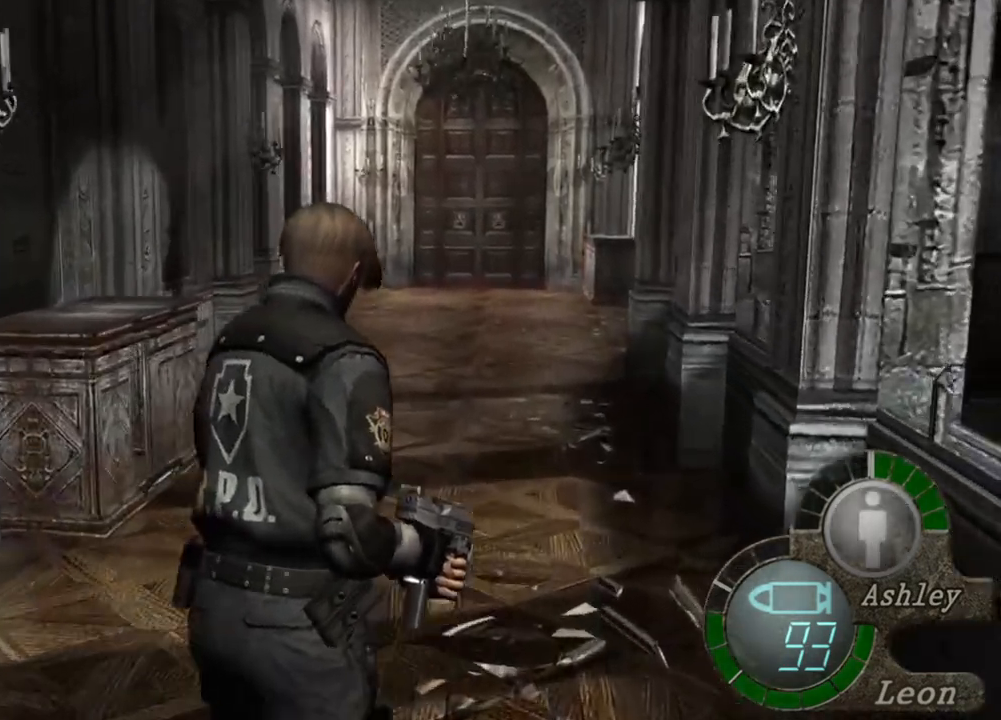
{"keys": ["shift", "w"], "mouse": [], "events": []}
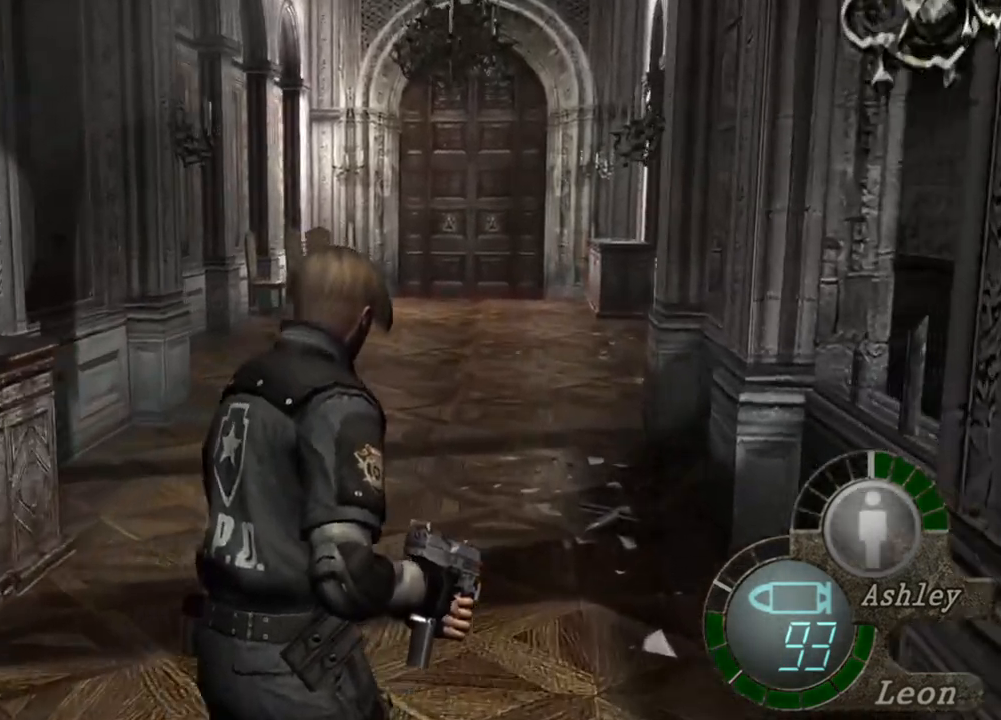
{"keys": ["shift", "w"], "mouse": [], "events": [[384, "e", "down"], [484, "e", "up"]]}
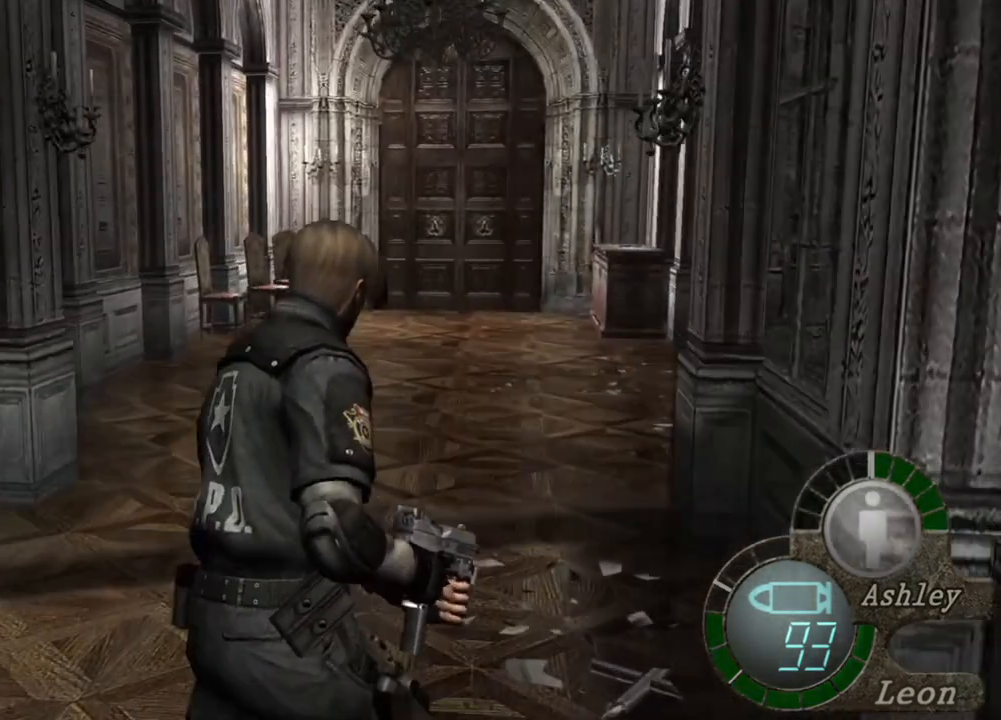
{"keys": ["e", "shift", "w"], "mouse": [], "events": [[17, "e", "down"], [117, "e", "up"], [150, "e", "down"], [250, "e", "up"], [317, "e", "down"], [384, "e", "up"], [450, "e", "down"]]}
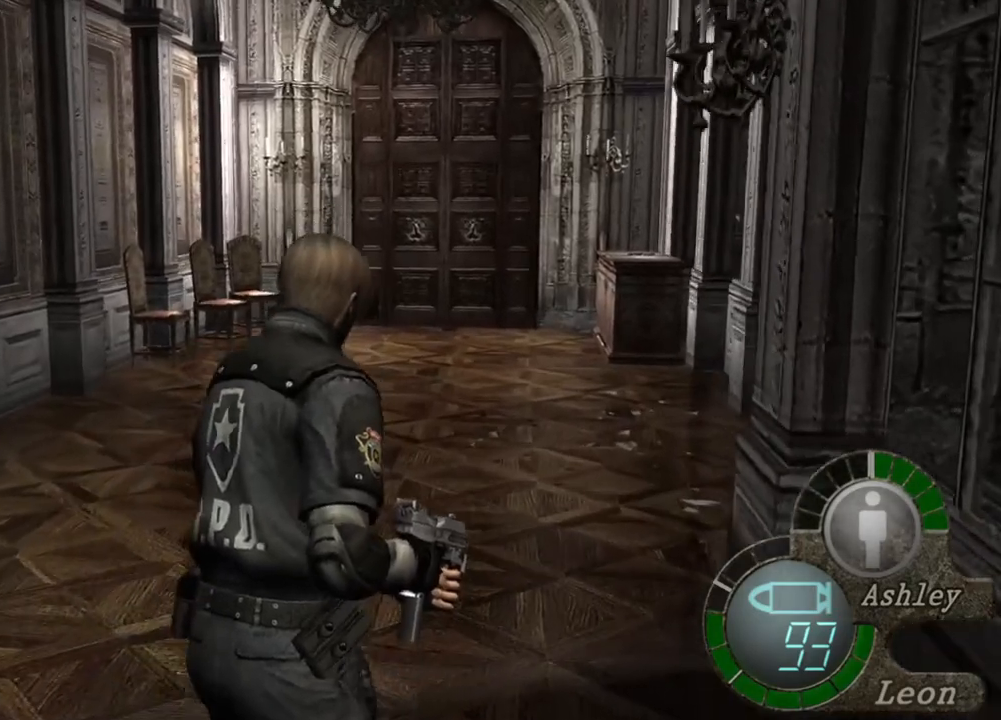
{"keys": ["shift", "w"], "mouse": [], "events": [[50, "e", "up"], [117, "e", "down"], [184, "e", "up"], [250, "e", "down"], [317, "e", "up"], [417, "e", "down"], [450, "e", "up"]]}
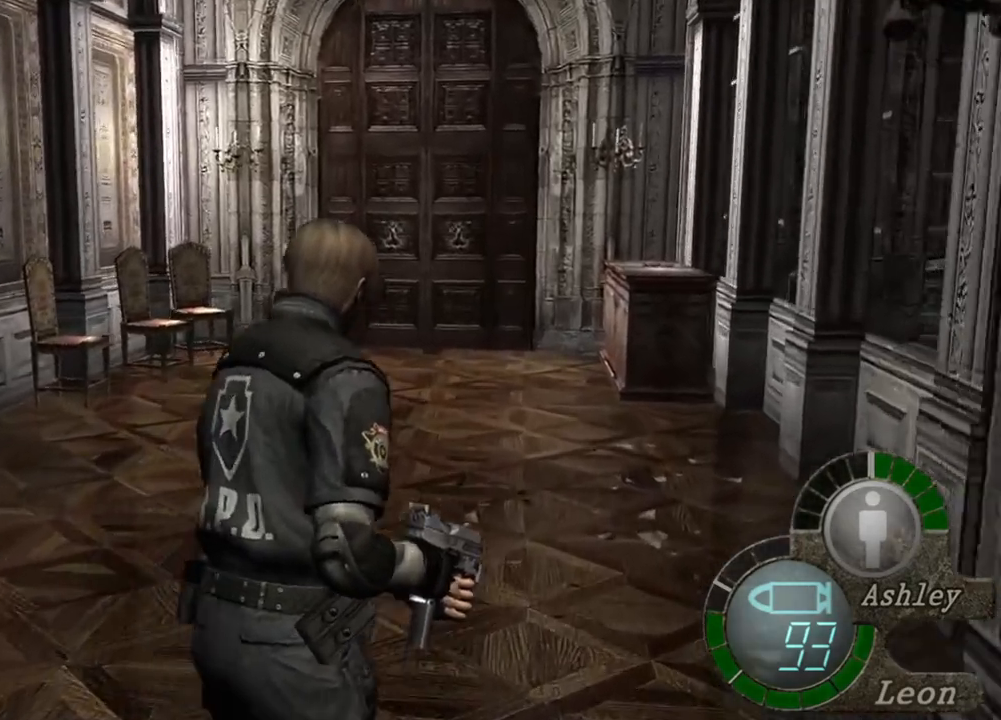
{"keys": ["e", "shift", "w"], "mouse": [], "events": [[50, "e", "down"], [150, "e", "up"], [184, "e", "down"], [217, "e", "up"], [284, "e", "down"], [384, "e", "up"], [417, "e", "down"]]}
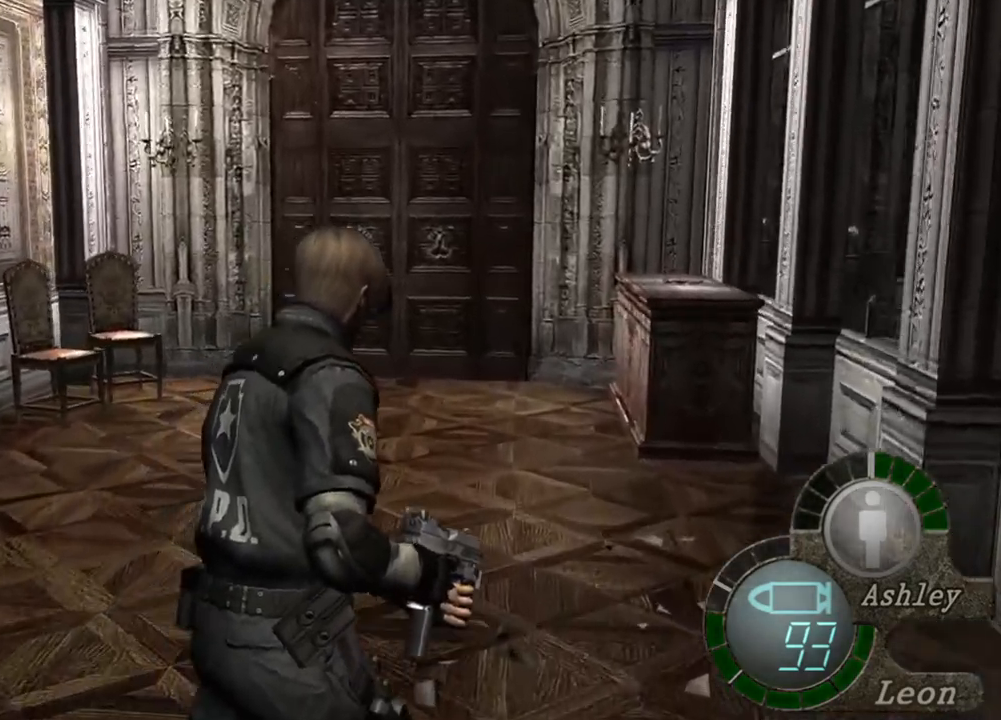
{"keys": ["e", "shift", "w"], "mouse": [], "events": [[17, "e", "up"], [50, "e", "down"], [184, "e", "up"], [217, "e", "down"], [284, "e", "up"], [350, "e", "down"]]}
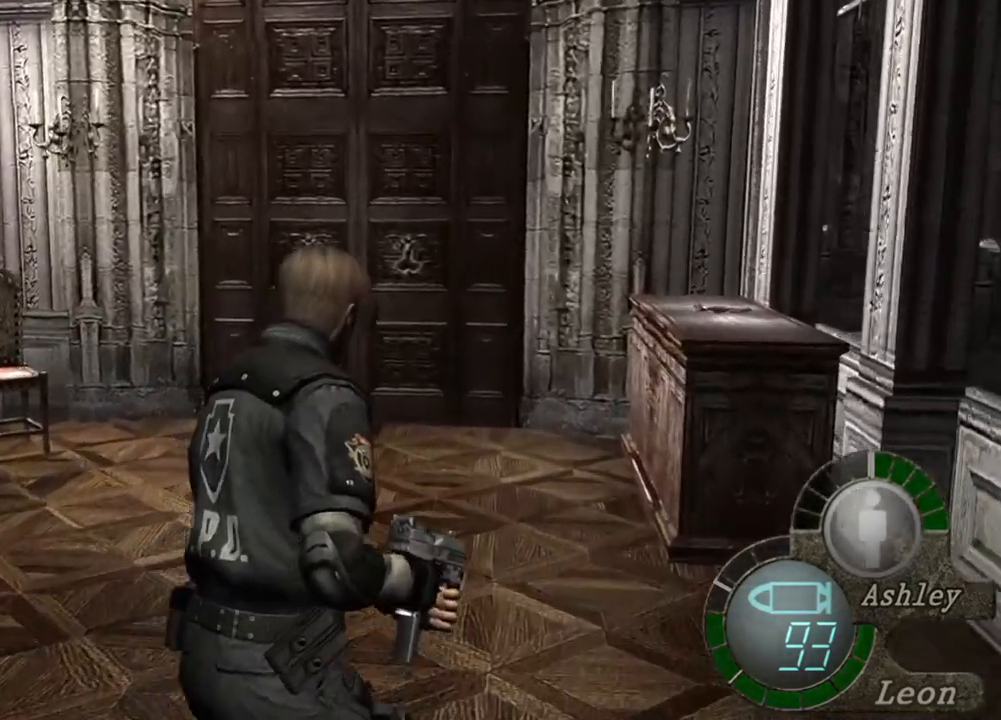
{"keys": ["shift", "w"], "mouse": [], "events": [[84, "e", "up"], [117, "e", "down"], [184, "e", "up"], [284, "e", "down"], [317, "e", "up"], [350, "e", "down"], [450, "e", "up"]]}
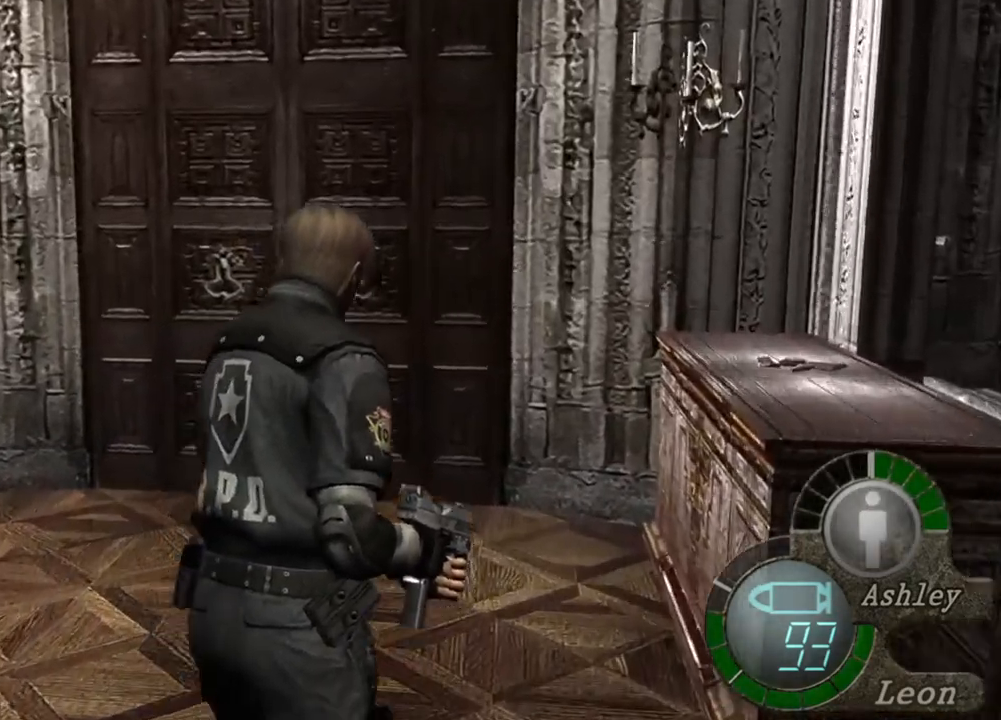
{"keys": ["e", "shift", "w"], "mouse": [], "events": [[17, "e", "down"], [117, "e", "up"], [150, "e", "down"], [250, "e", "up"], [284, "e", "down"], [384, "e", "up"], [450, "e", "down"]]}
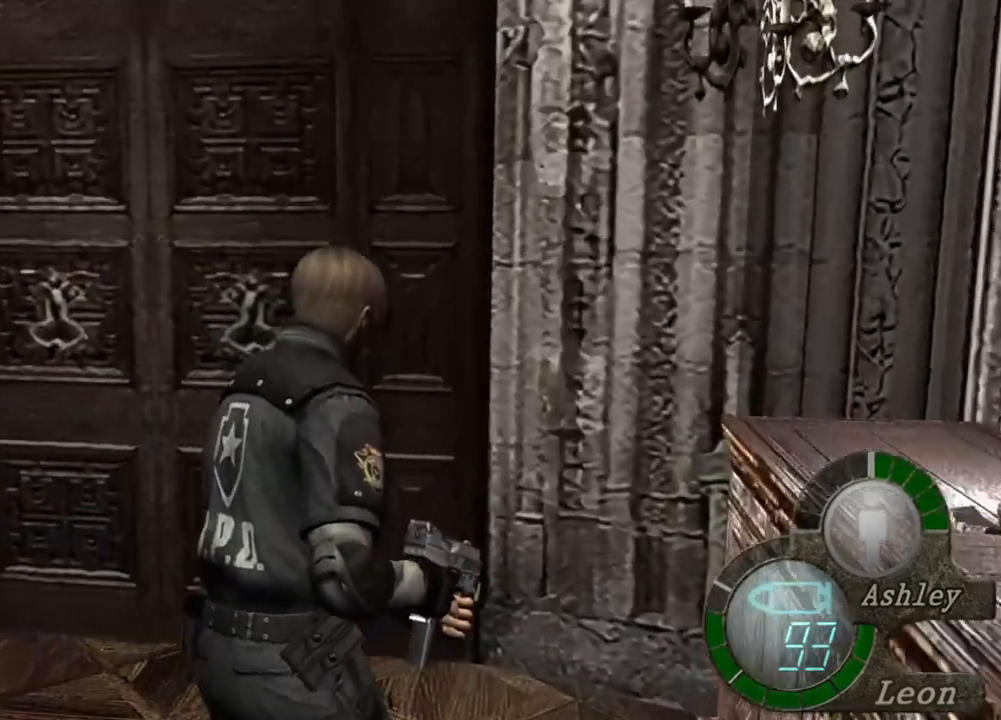
{"keys": ["e", "shift", "w"], "mouse": [], "events": [[17, "e", "up"], [84, "e", "down"], [150, "e", "up"], [217, "e", "down"], [317, "e", "up"], [350, "e", "down"]]}
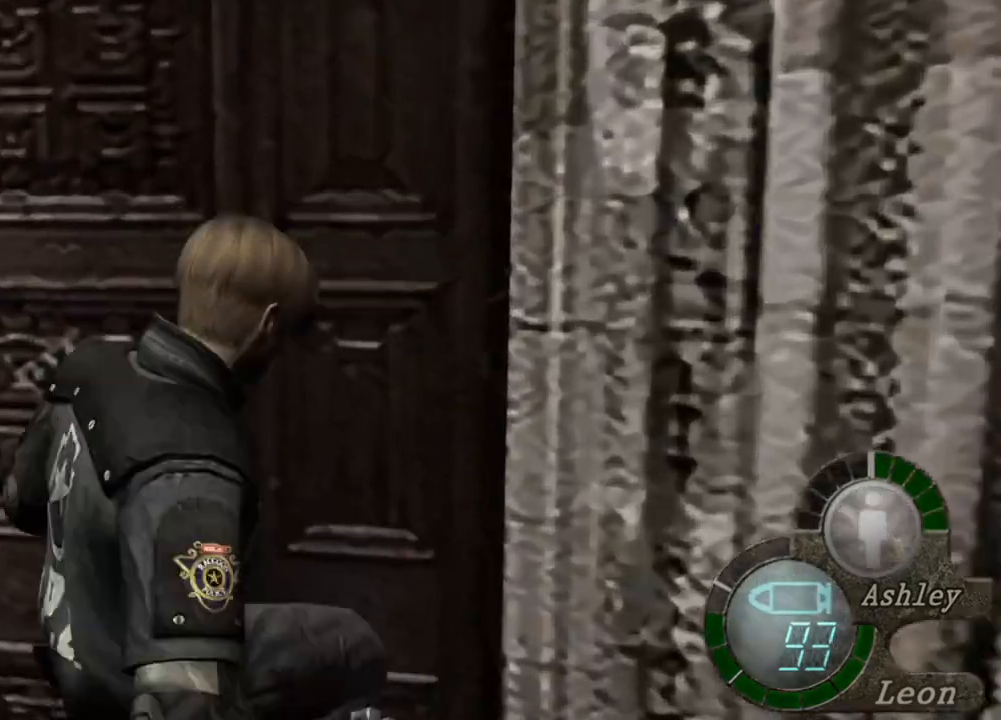
{"keys": ["shift", "w"], "mouse": [], "events": [[217, "e", "up"], [284, "e", "down"], [317, "e", "up"], [350, "e", "down"], [450, "e", "up"]]}
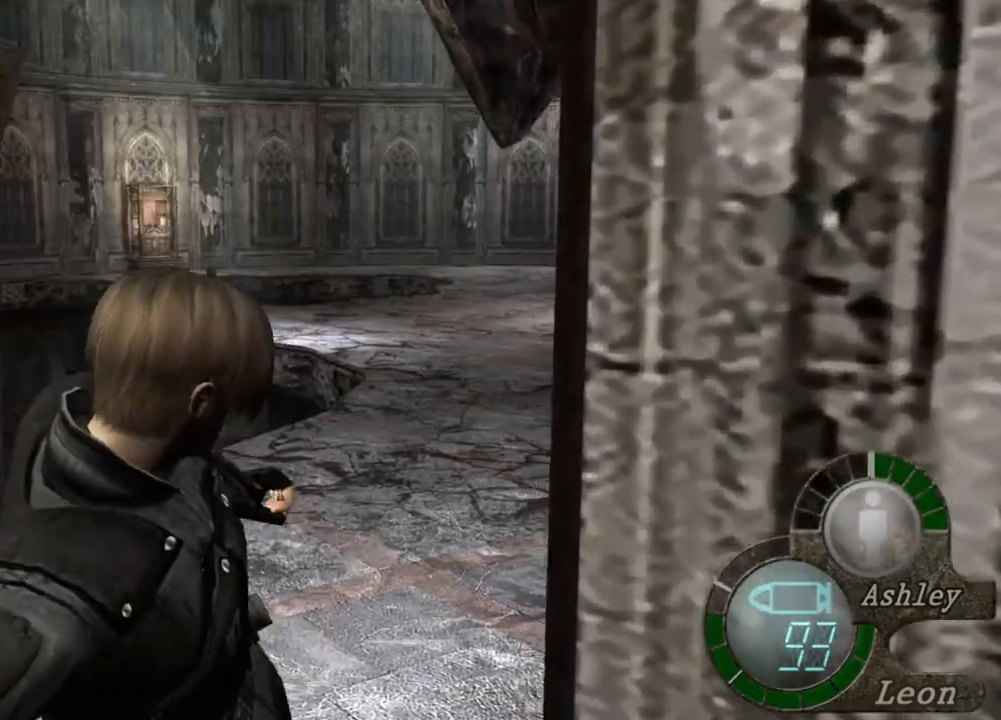
{"keys": [], "mouse": [], "events": [[184, "shift", "up"], [284, "w", "up"]]}
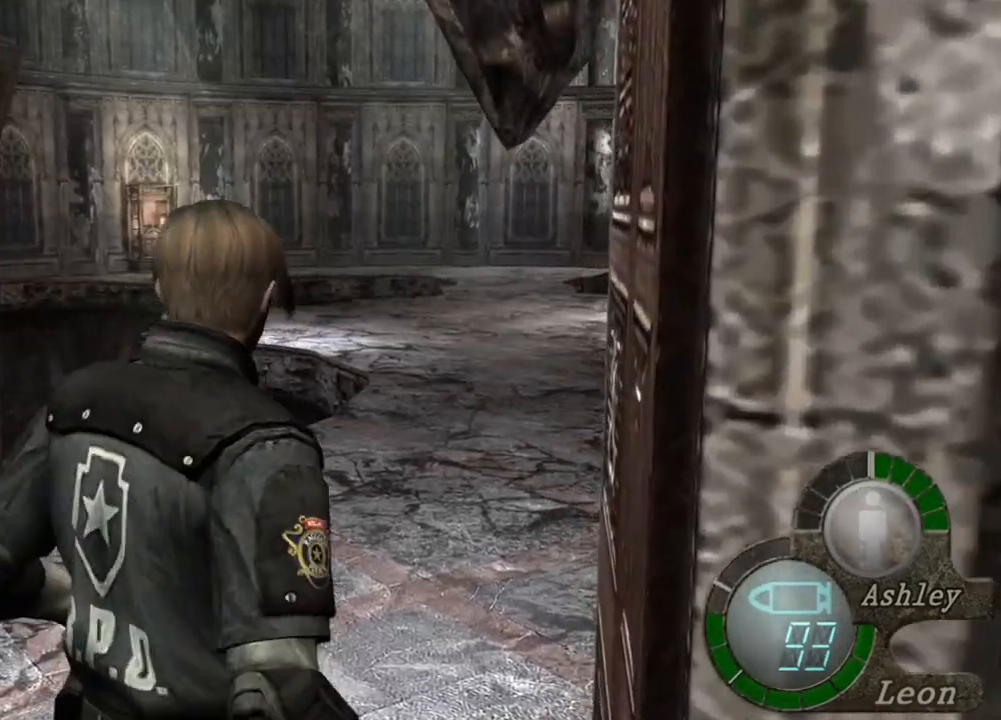
{"keys": ["w"], "mouse": [], "events": [[317, "w", "down"]]}
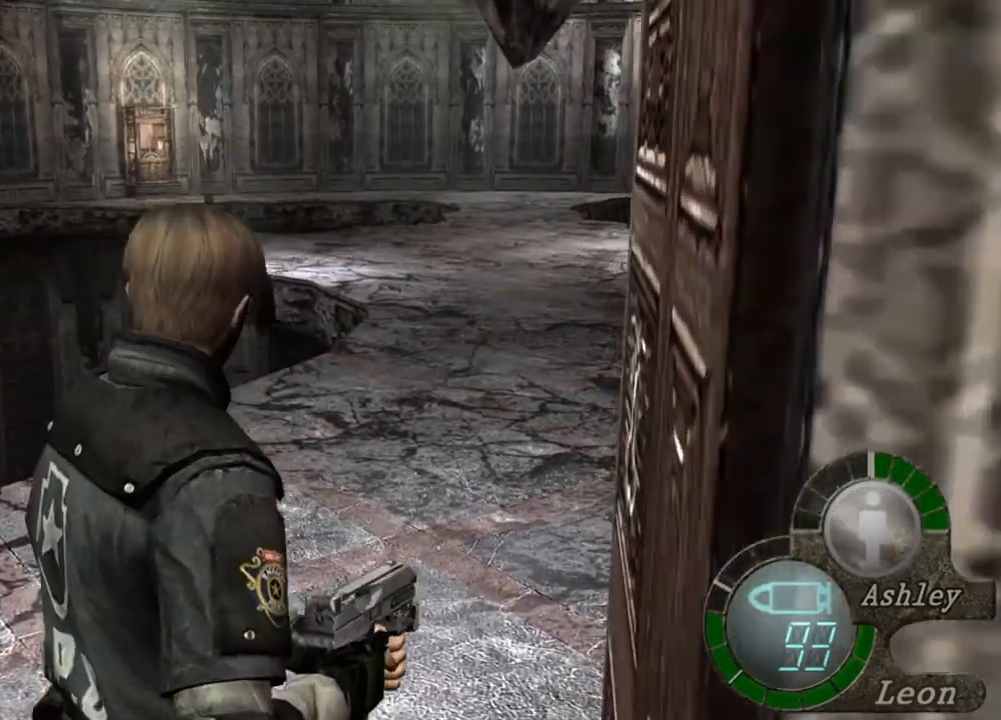
{"keys": ["w"], "mouse": [], "events": []}
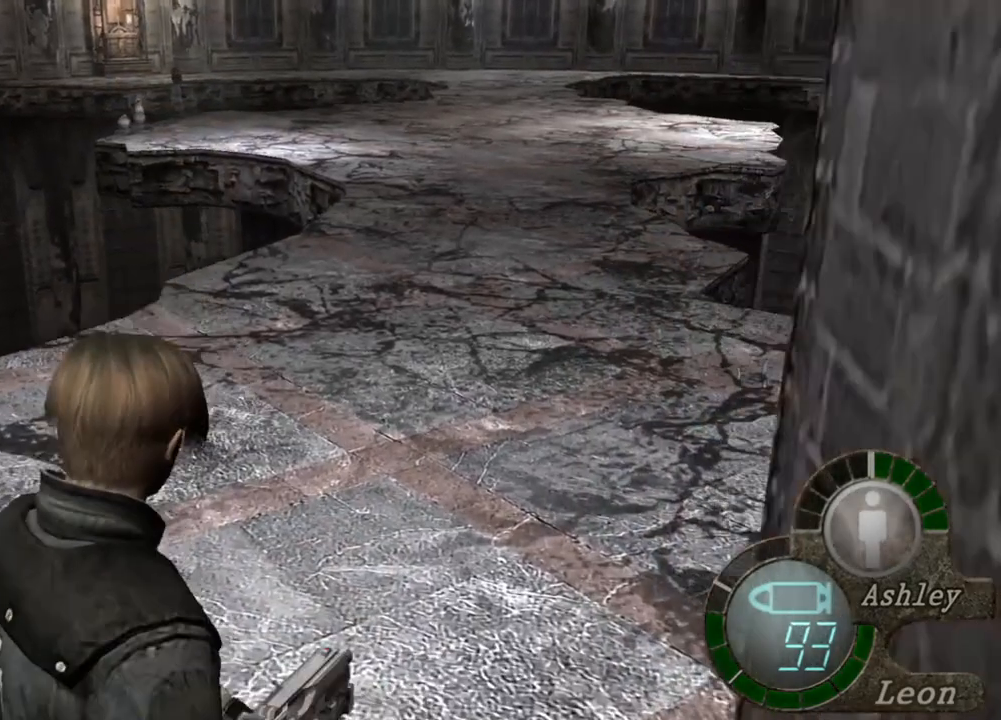
{"keys": [], "mouse": [], "events": [[484, "w", "up"]]}
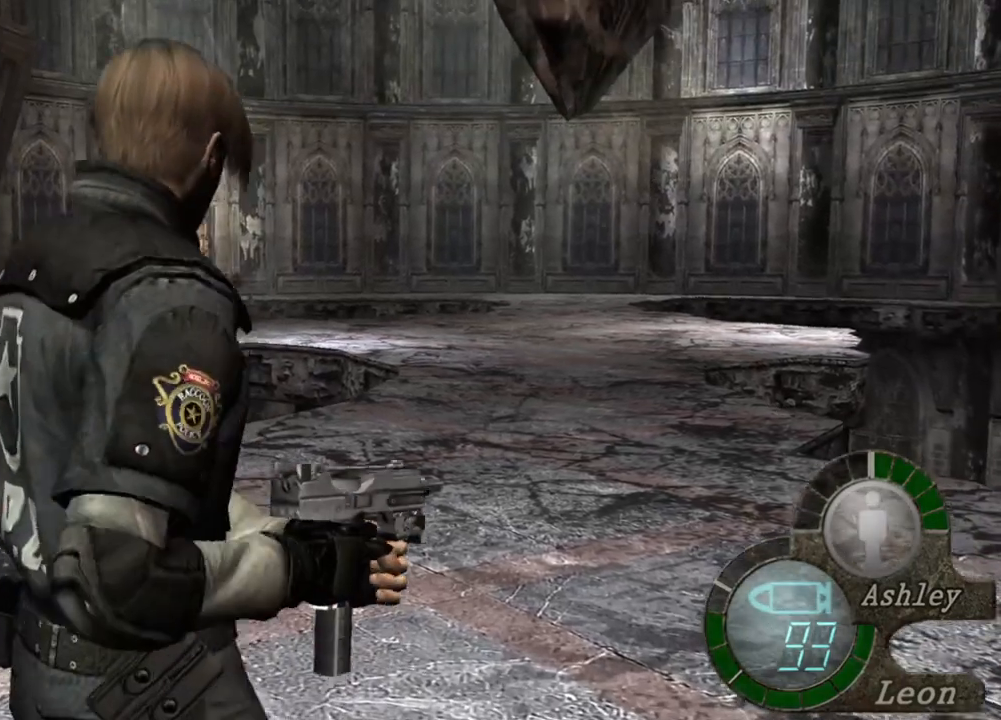
{"keys": [], "mouse": [], "events": [[384, "tab", "down"], [450, "tab", "up"]]}
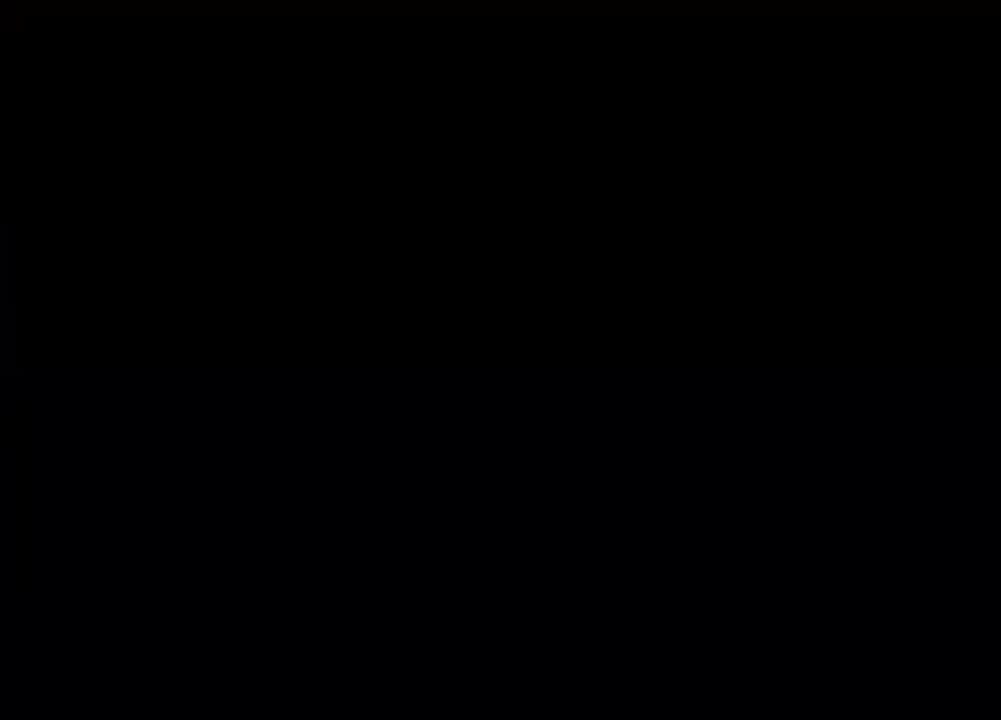
{"keys": [], "mouse": [], "events": []}
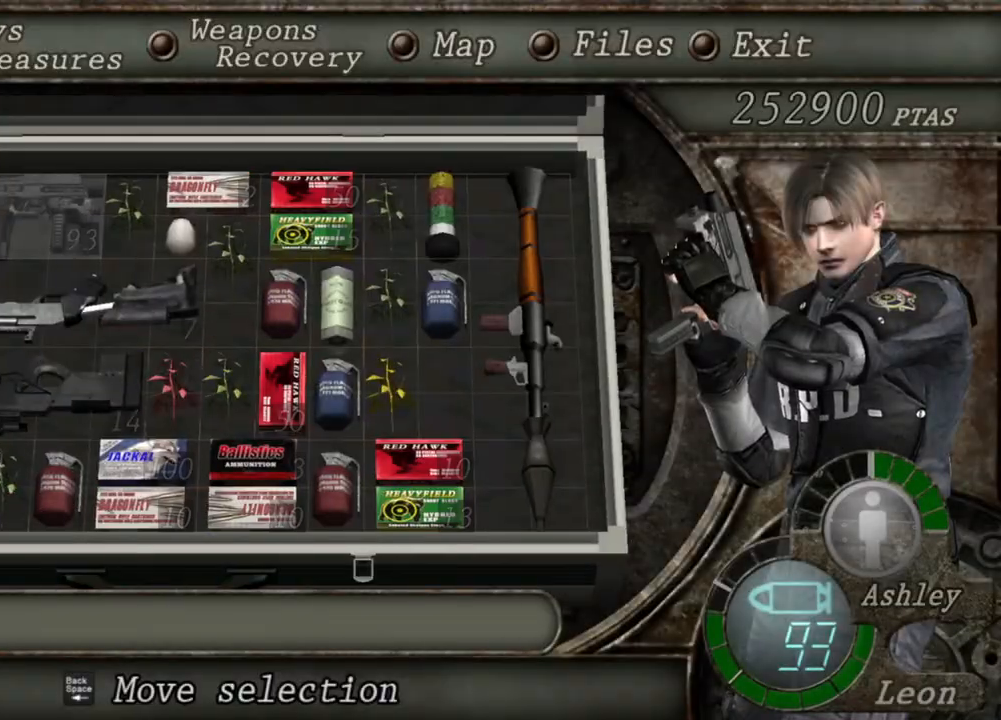
{"keys": [], "mouse": [], "events": []}
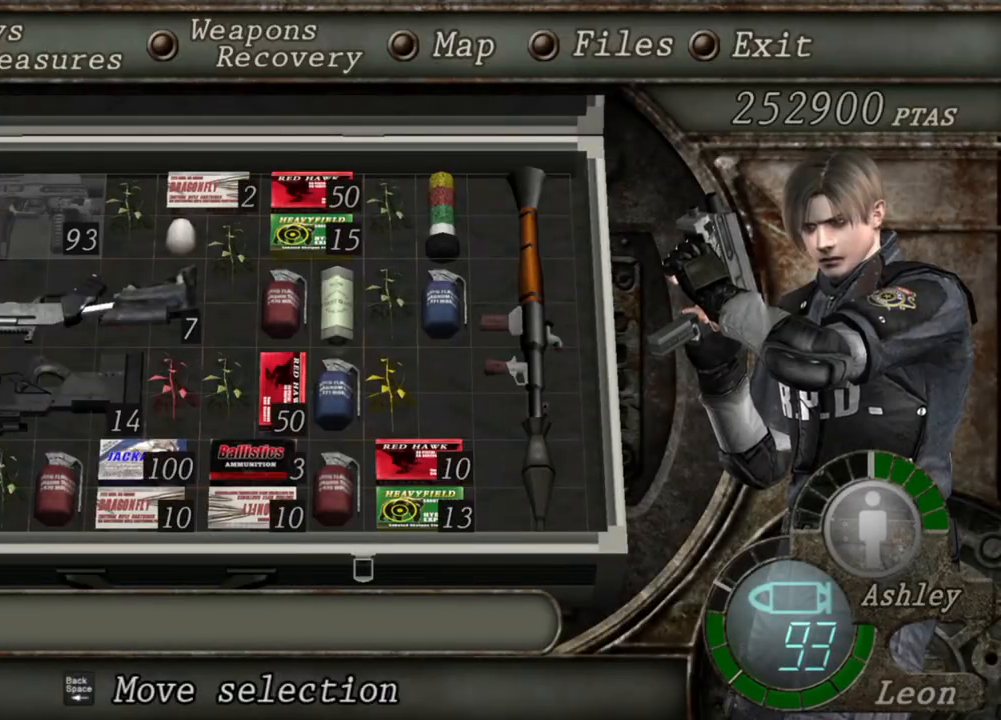
{"keys": [], "mouse": [], "events": []}
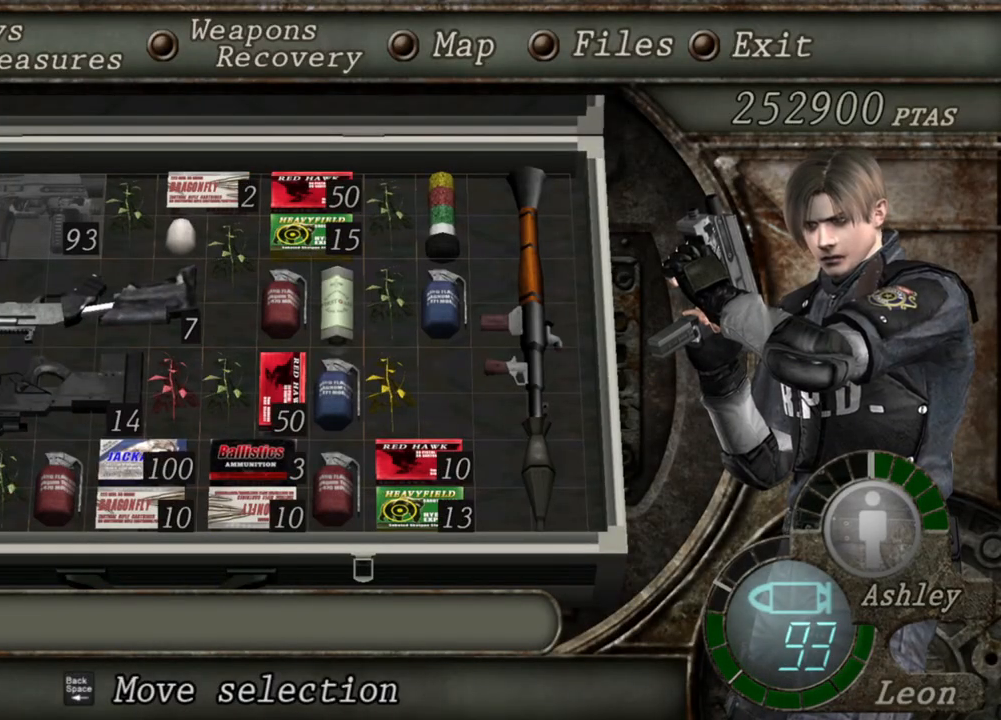
{"keys": [], "mouse": [], "events": []}
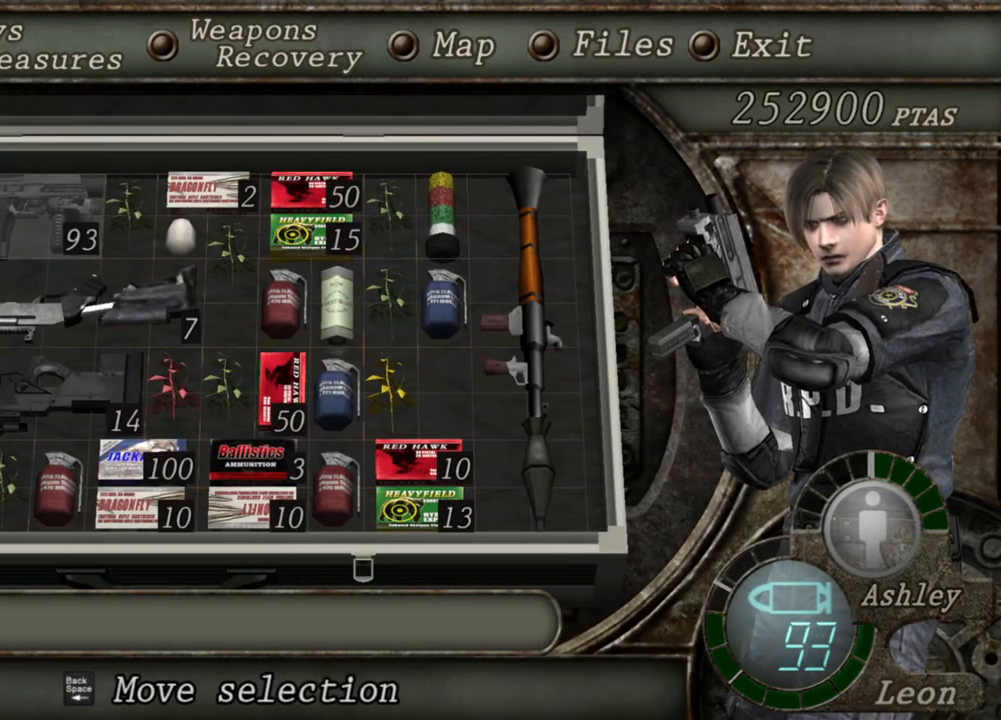
{"keys": [], "mouse": [], "events": []}
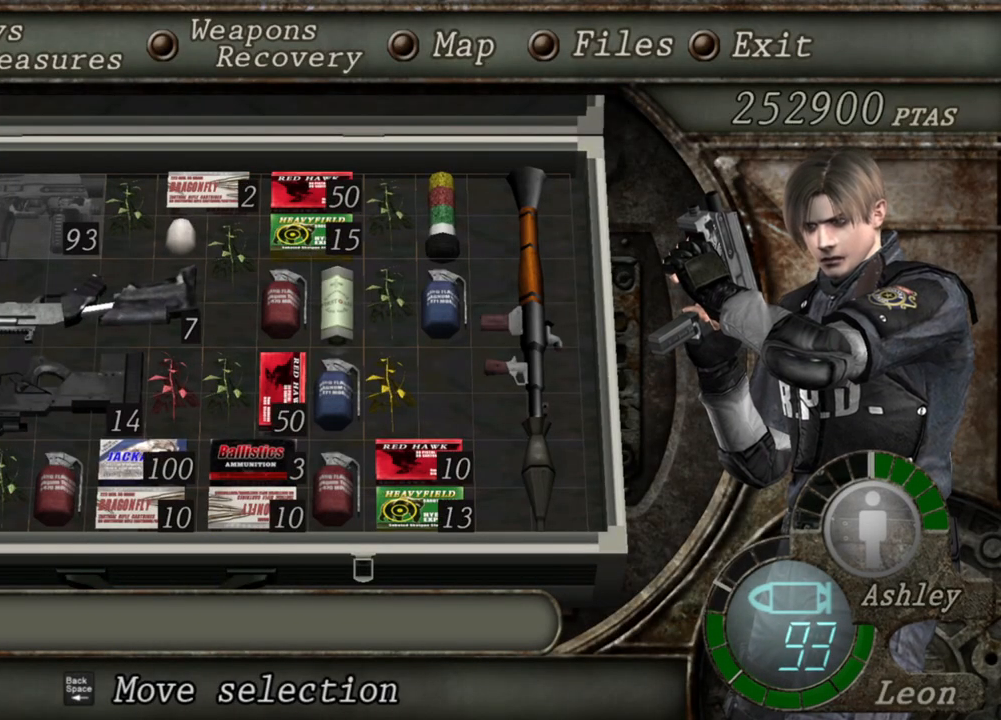
{"keys": [], "mouse": [], "events": [[284, "d", "down"], [384, "d", "up"]]}
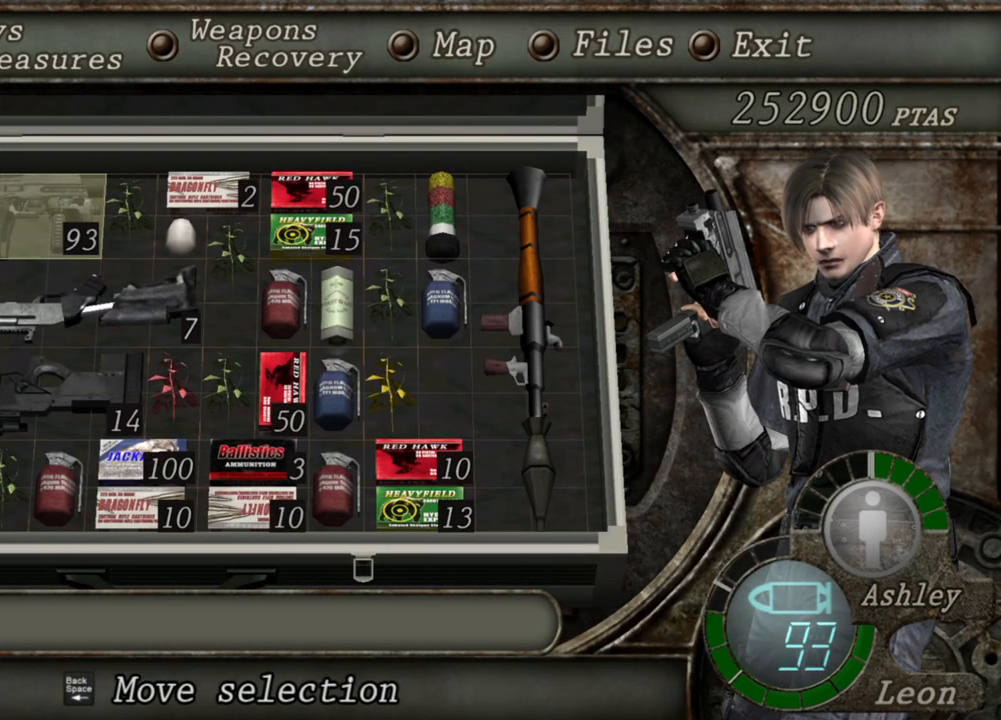
{"keys": [], "mouse": [], "events": []}
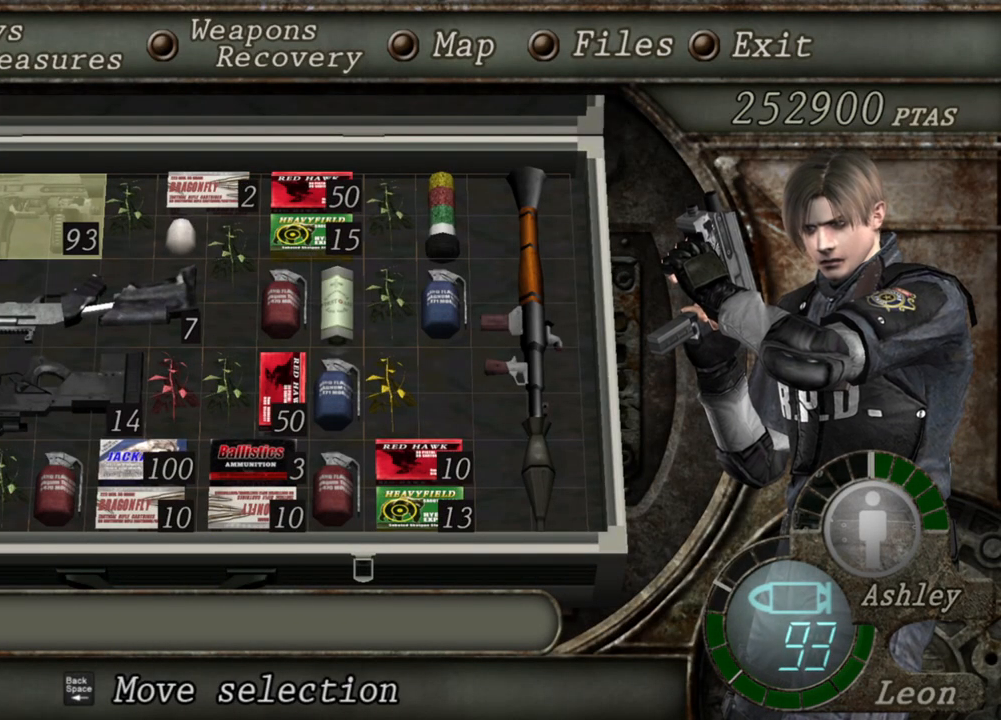
{"keys": [], "mouse": [], "events": []}